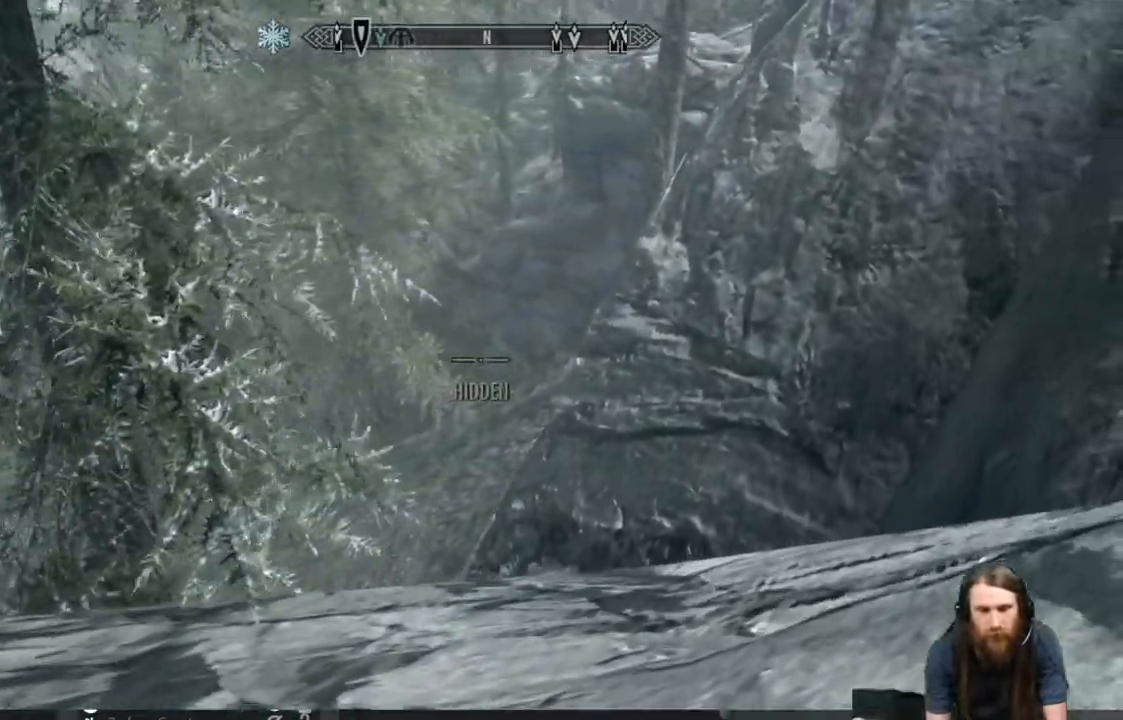
Gameplay with a controller (Xbox layout); each line is a JSON object with the inputs held at the frame after it. "events" lists button and stick changes between this image and that frame as [ms after this image, input, new state], when the widget could be followed in between.
{"buttons": [], "left_stick": "up-right", "right_stick": "left", "events": []}
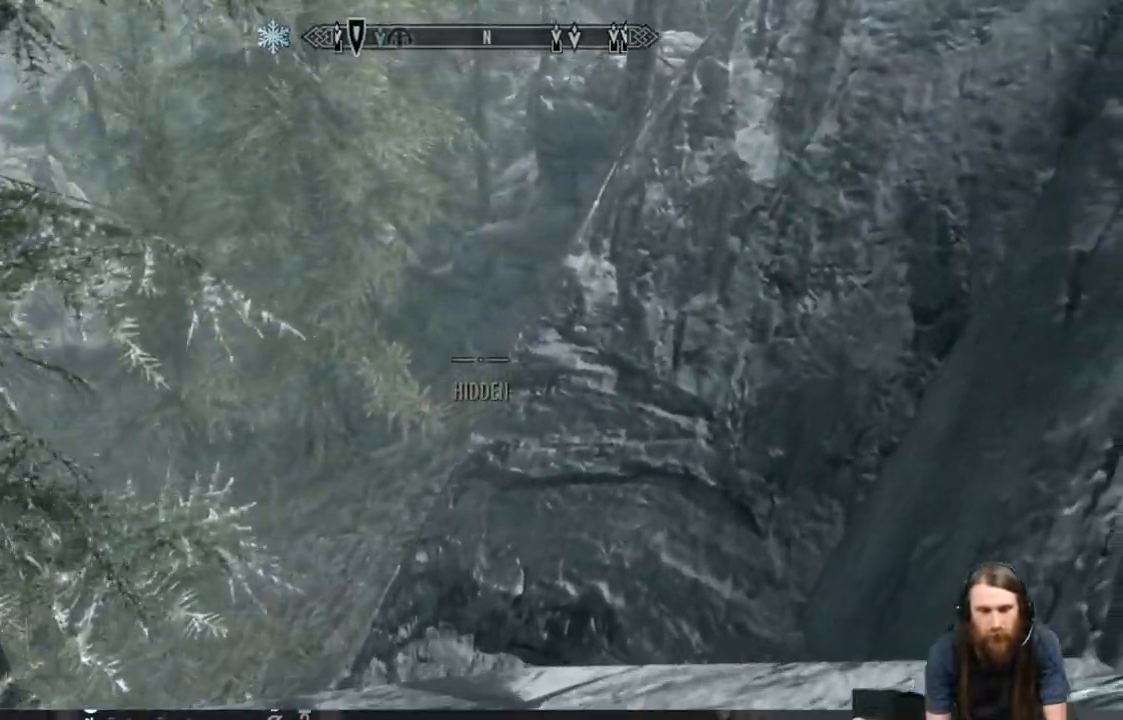
{"buttons": [], "left_stick": "up-right", "right_stick": "center", "events": [[33, "right_stick", "center"], [133, "right_stick", "down"], [317, "right_stick", "center"]]}
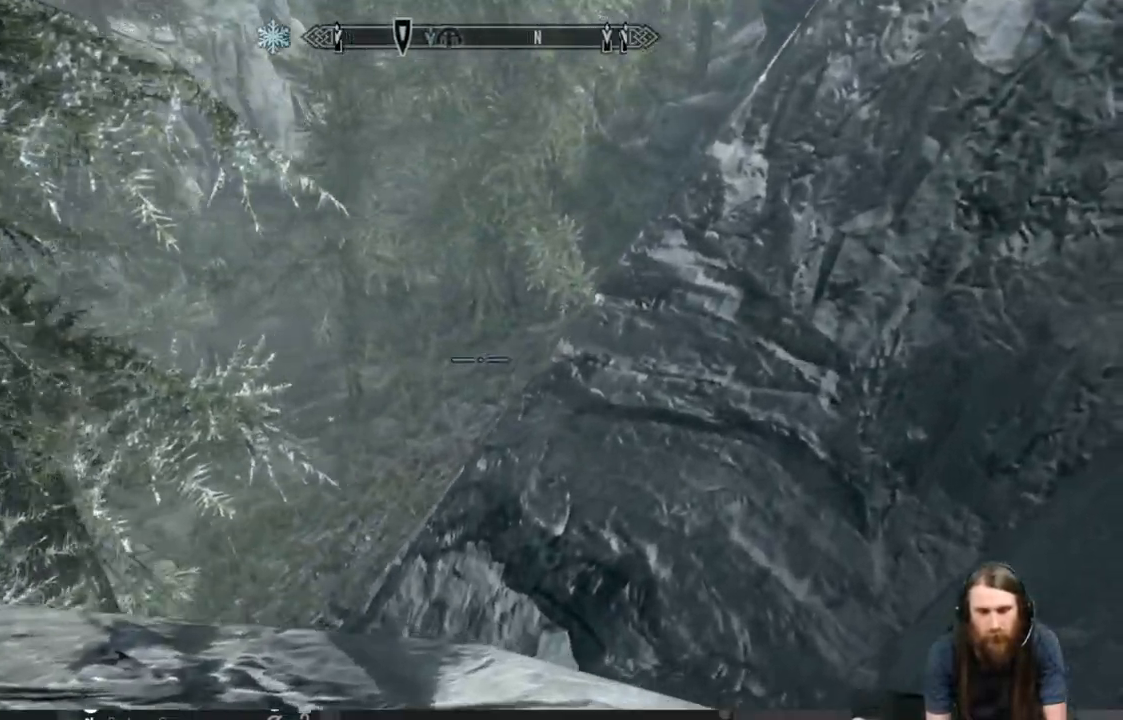
{"buttons": [], "left_stick": "up-right", "right_stick": "center", "events": [[150, "right_stick", "down-left"], [350, "right_stick", "center"]]}
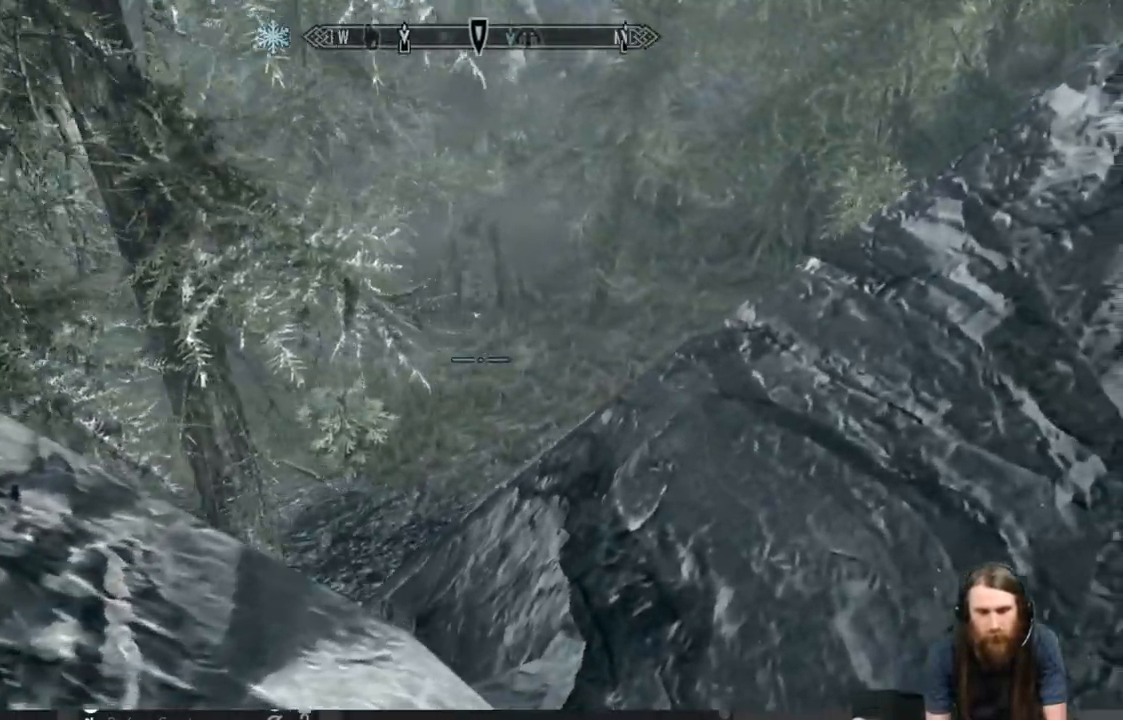
{"buttons": [], "left_stick": "up-right", "right_stick": "left", "events": [[67, "right_stick", "left"], [283, "right_stick", "center"], [467, "right_stick", "left"]]}
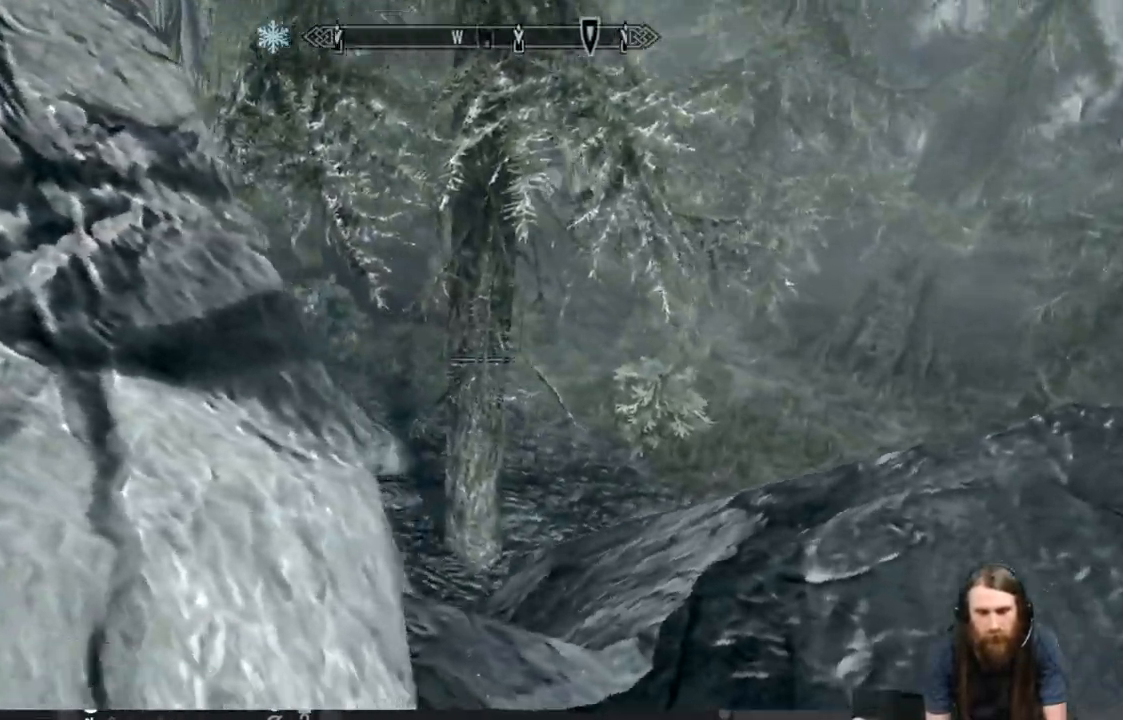
{"buttons": [], "left_stick": "up", "right_stick": "center", "events": [[17, "right_stick", "center"], [500, "left_stick", "up"]]}
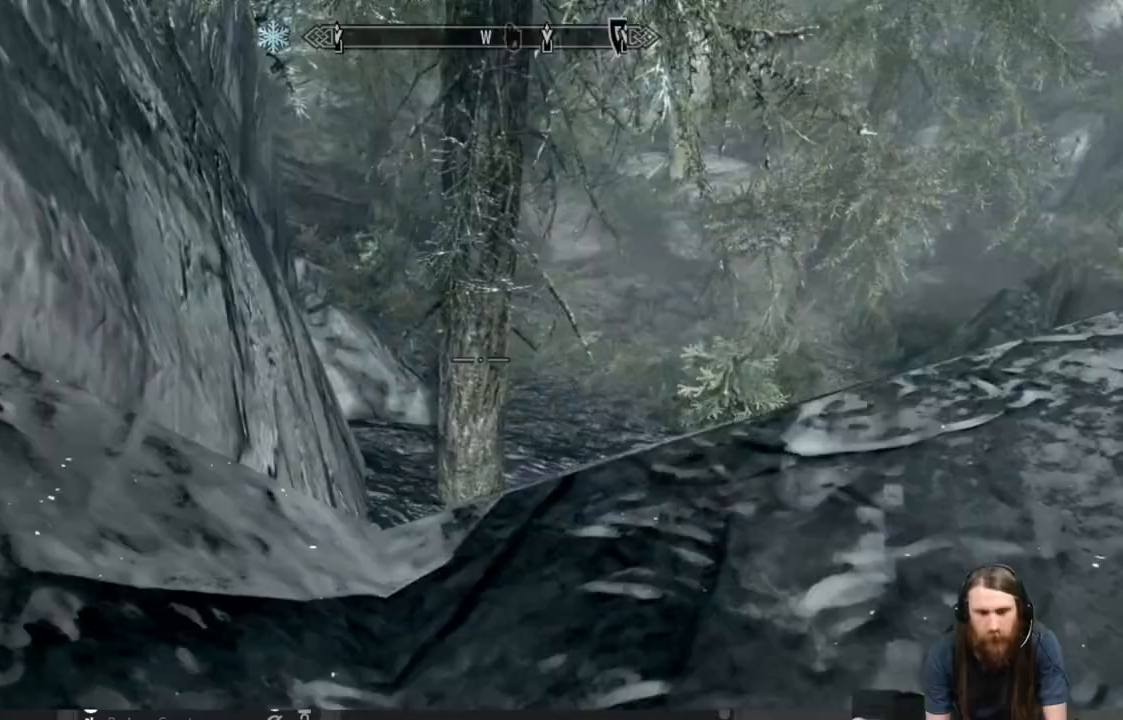
{"buttons": [], "left_stick": "up", "right_stick": "center", "events": []}
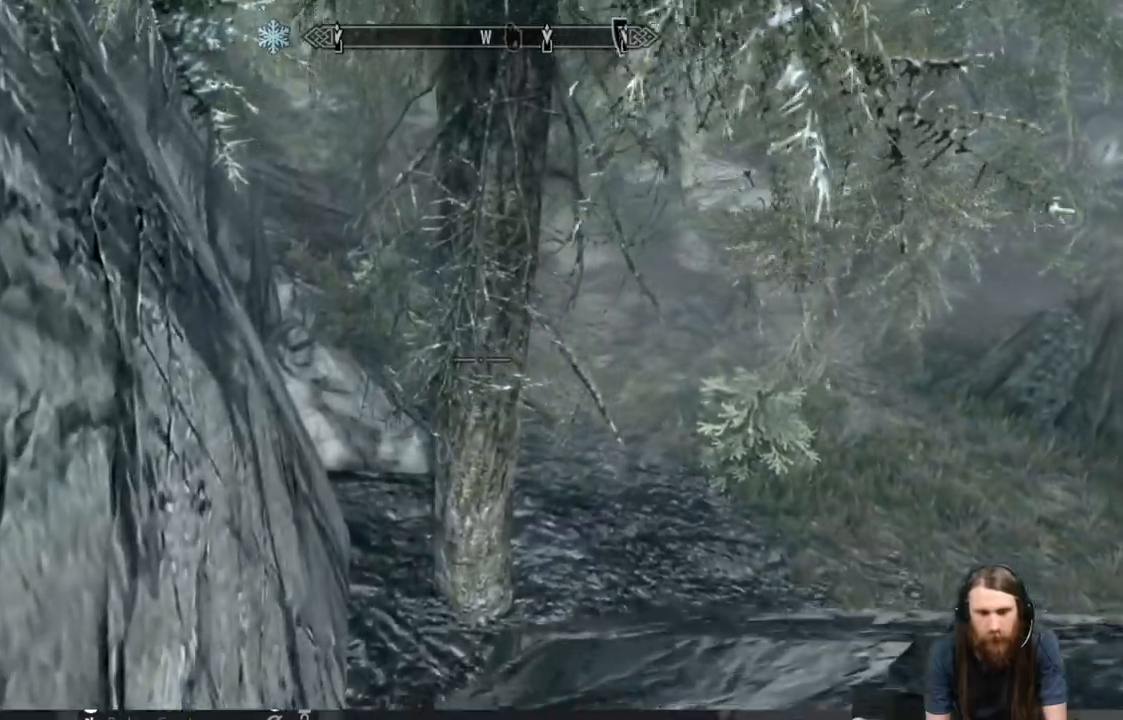
{"buttons": [], "left_stick": "up", "right_stick": "center", "events": []}
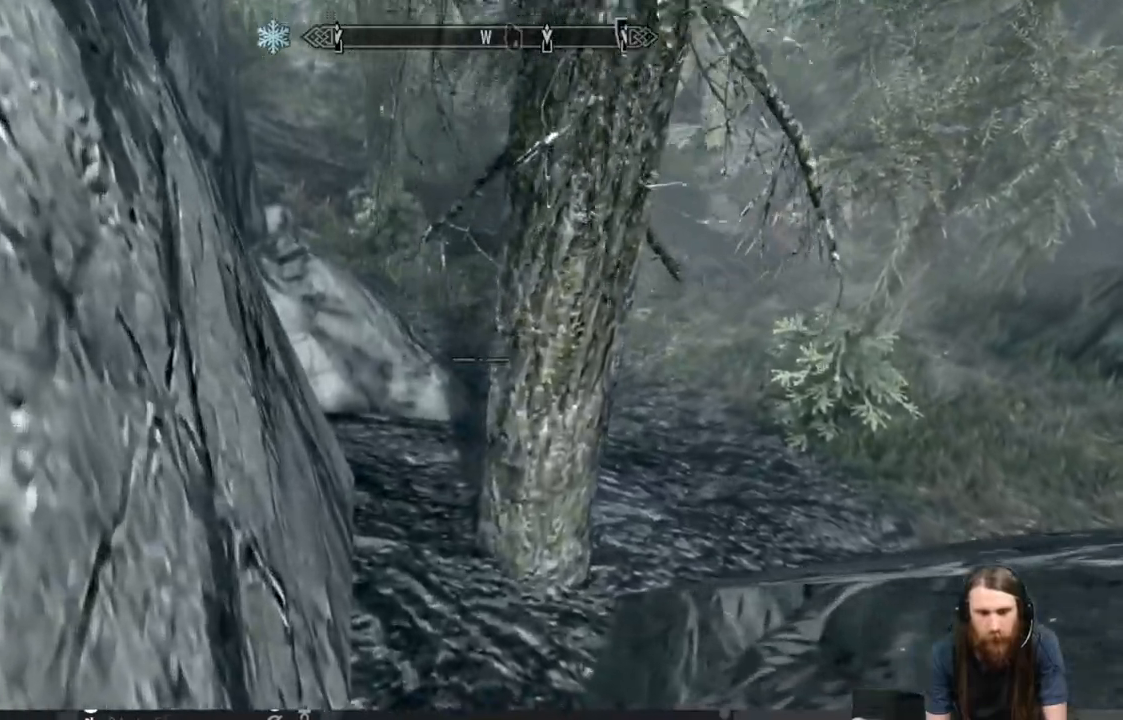
{"buttons": [], "left_stick": "up", "right_stick": "right", "events": [[367, "right_stick", "right"]]}
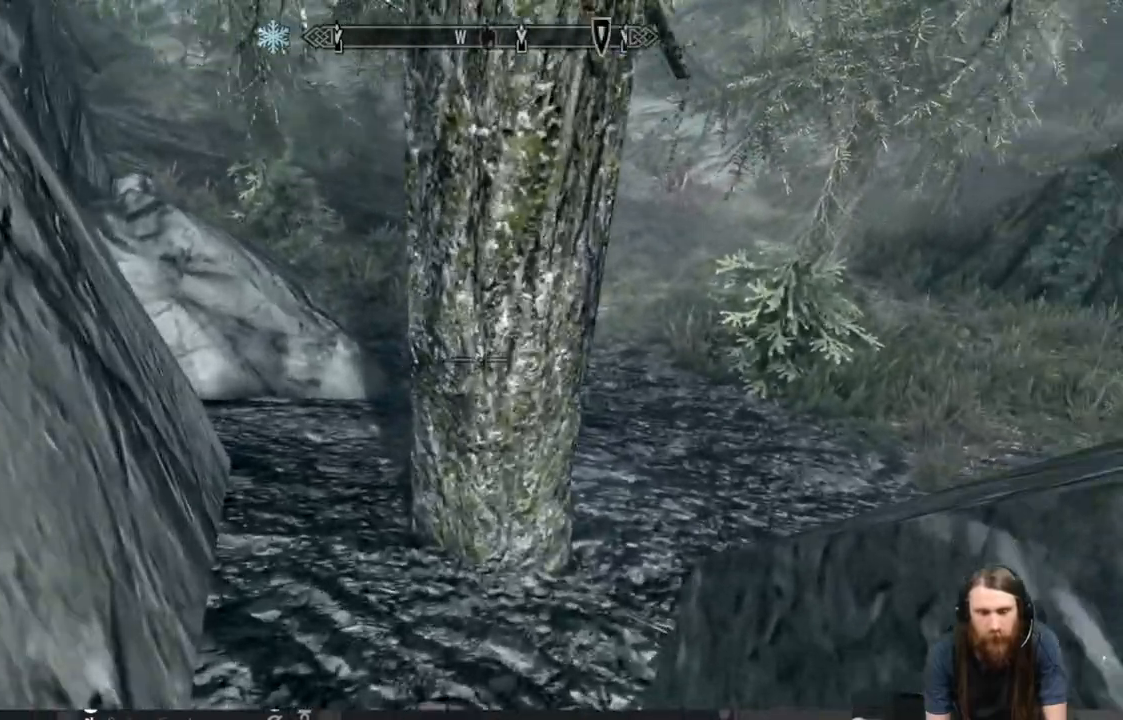
{"buttons": [], "left_stick": "up", "right_stick": "center", "events": [[117, "right_stick", "center"], [200, "right_stick", "right"], [500, "right_stick", "center"]]}
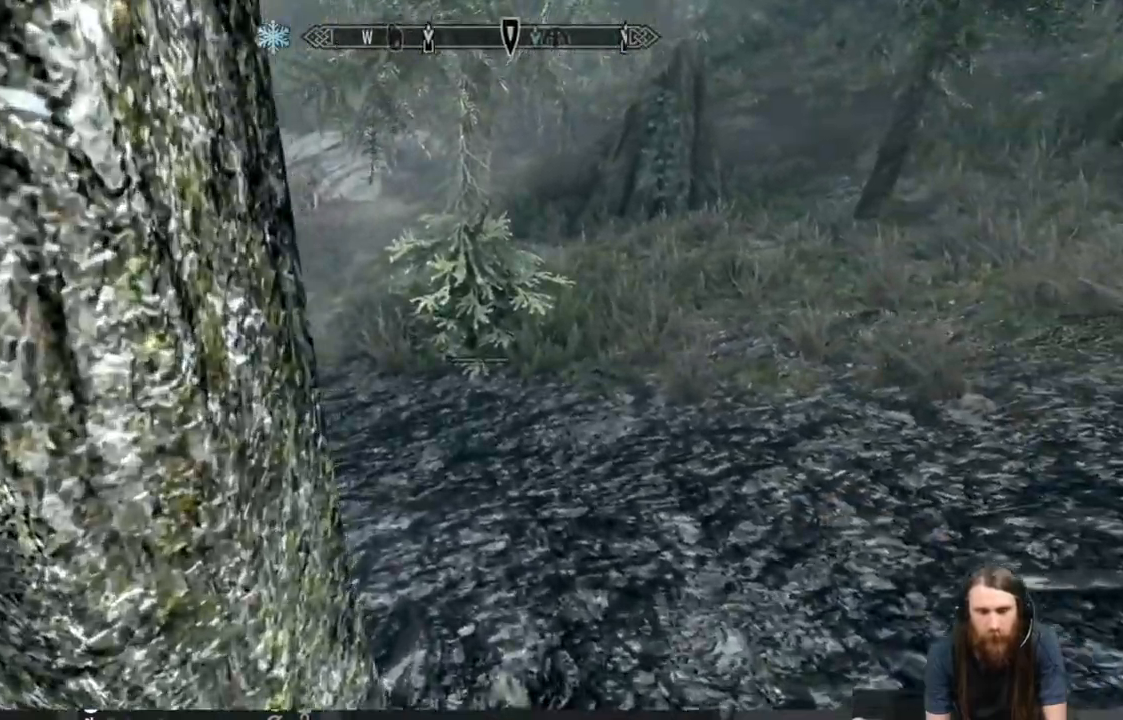
{"buttons": [], "left_stick": "up-left", "right_stick": "center", "events": [[33, "right_stick", "right"], [100, "right_stick", "up-right"], [267, "left_stick", "up-left"], [400, "right_stick", "center"]]}
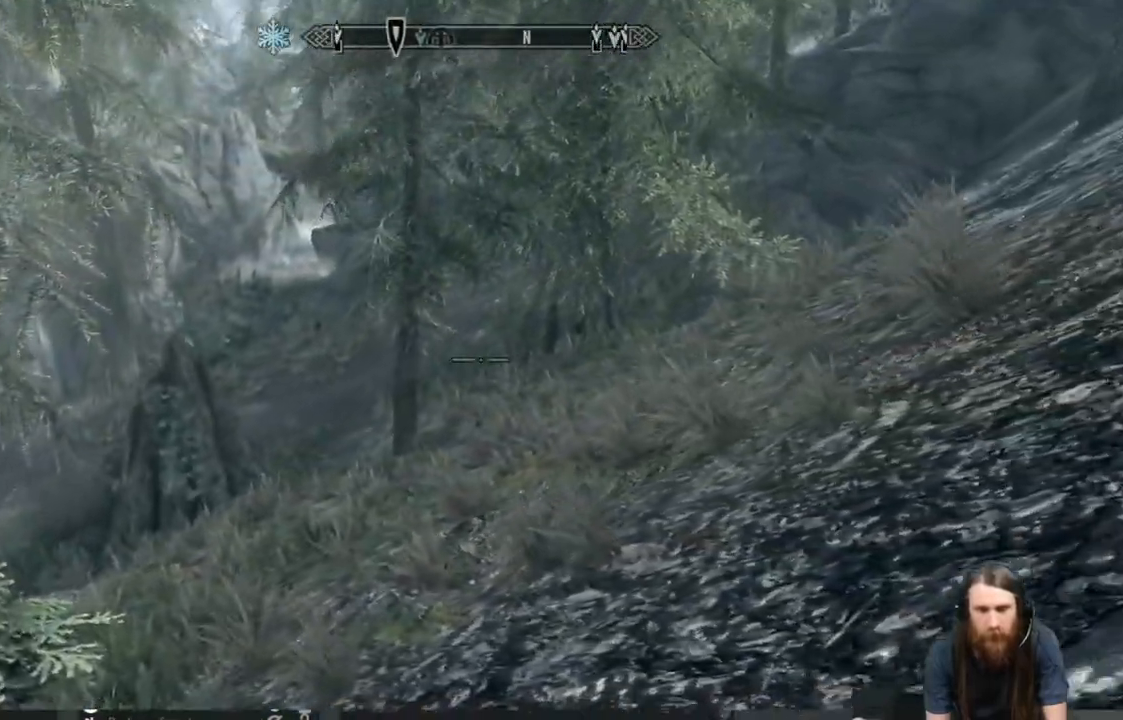
{"buttons": [], "left_stick": "left", "right_stick": "center", "events": [[50, "right_stick", "up-right"], [133, "right_stick", "center"], [400, "left_stick", "left"]]}
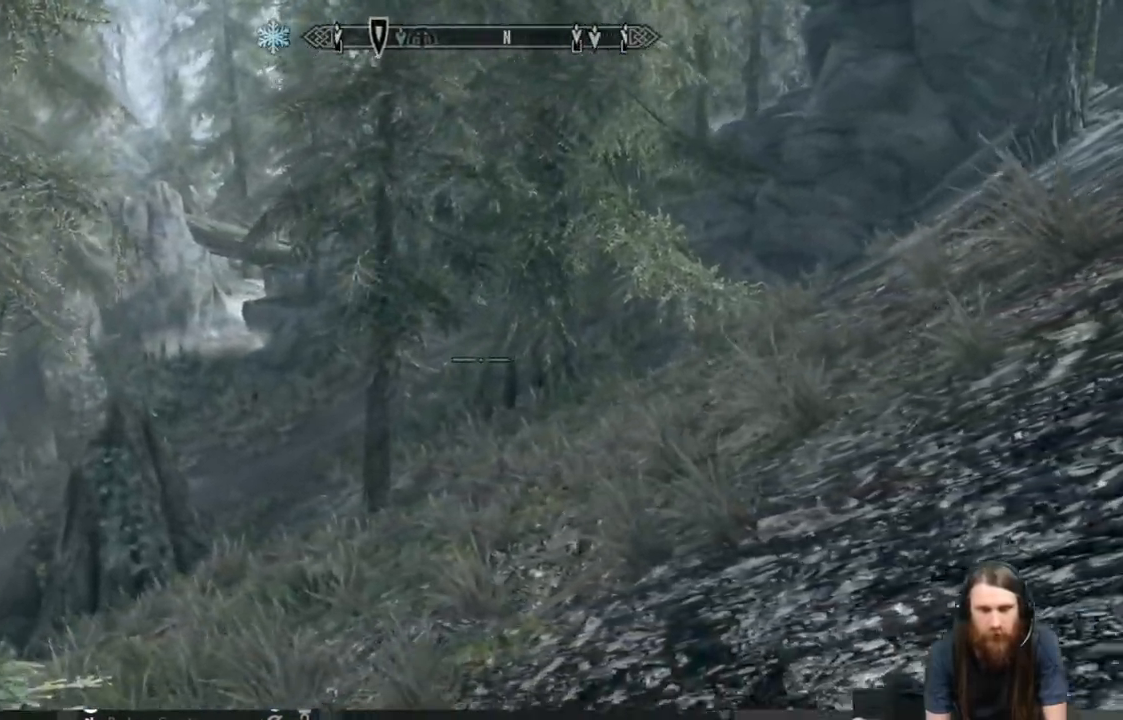
{"buttons": [], "left_stick": "center", "right_stick": "center", "events": [[117, "START", "down"], [167, "left_stick", "center"], [200, "START", "up"]]}
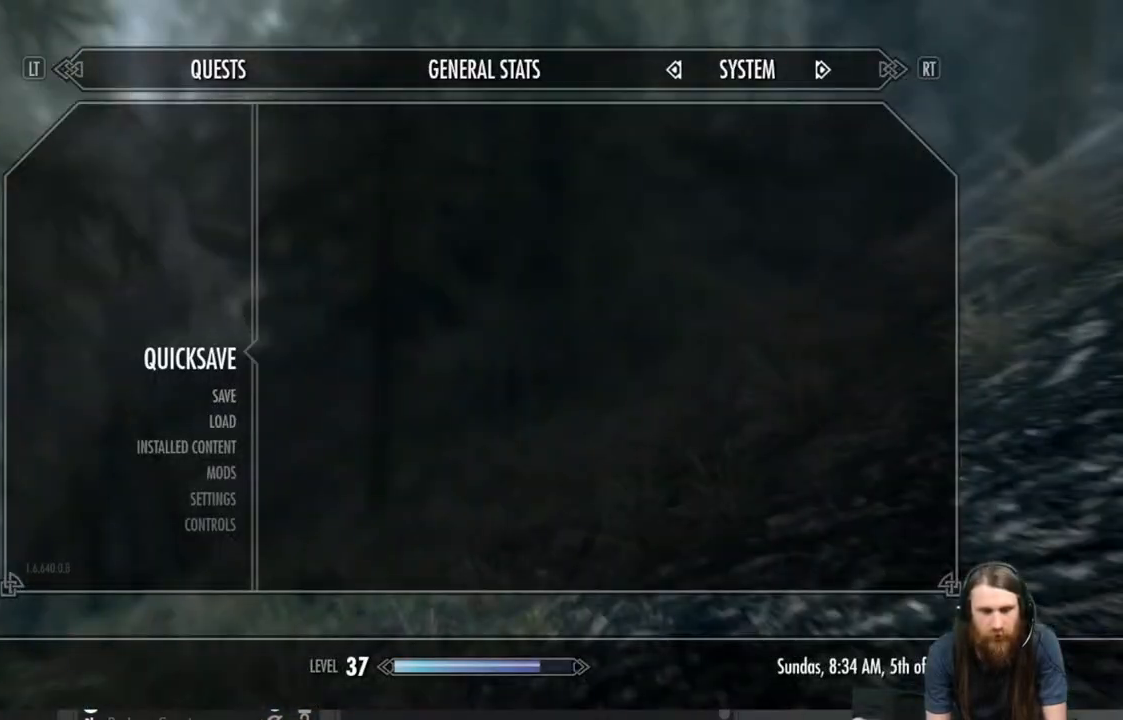
{"buttons": [], "left_stick": "center", "right_stick": "center", "events": [[317, "A", "down"], [417, "A", "up"]]}
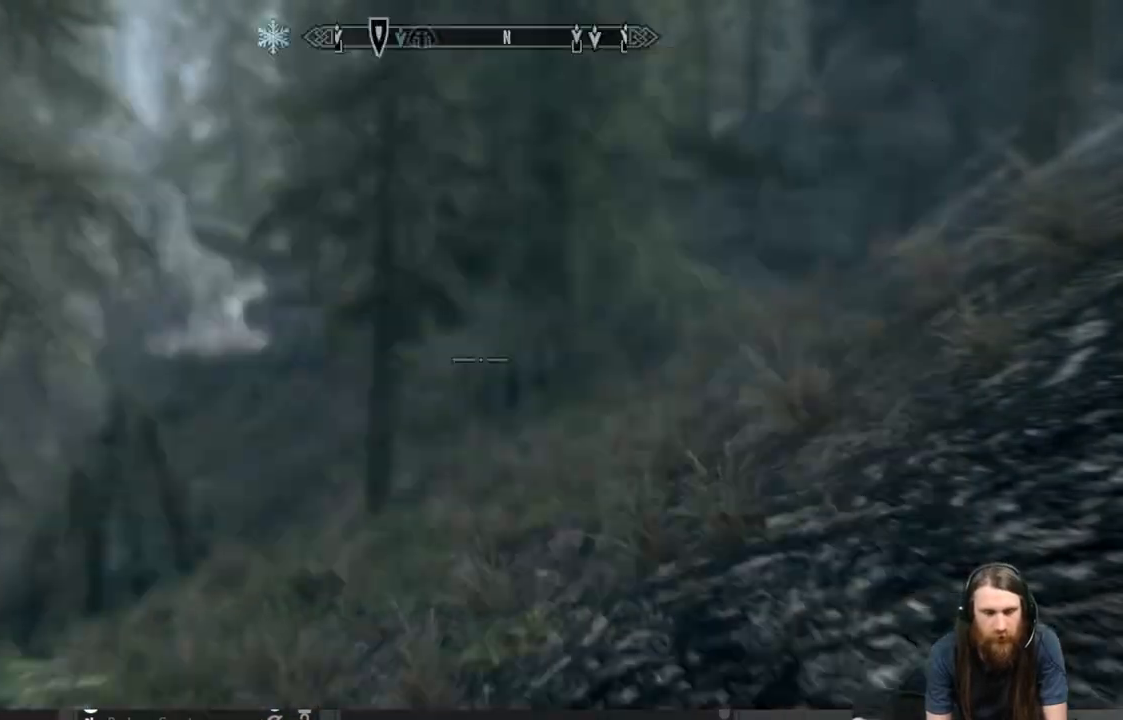
{"buttons": [], "left_stick": "down-left", "right_stick": "up-right", "events": [[317, "left_stick", "left"], [467, "left_stick", "down-left"], [500, "right_stick", "up-right"]]}
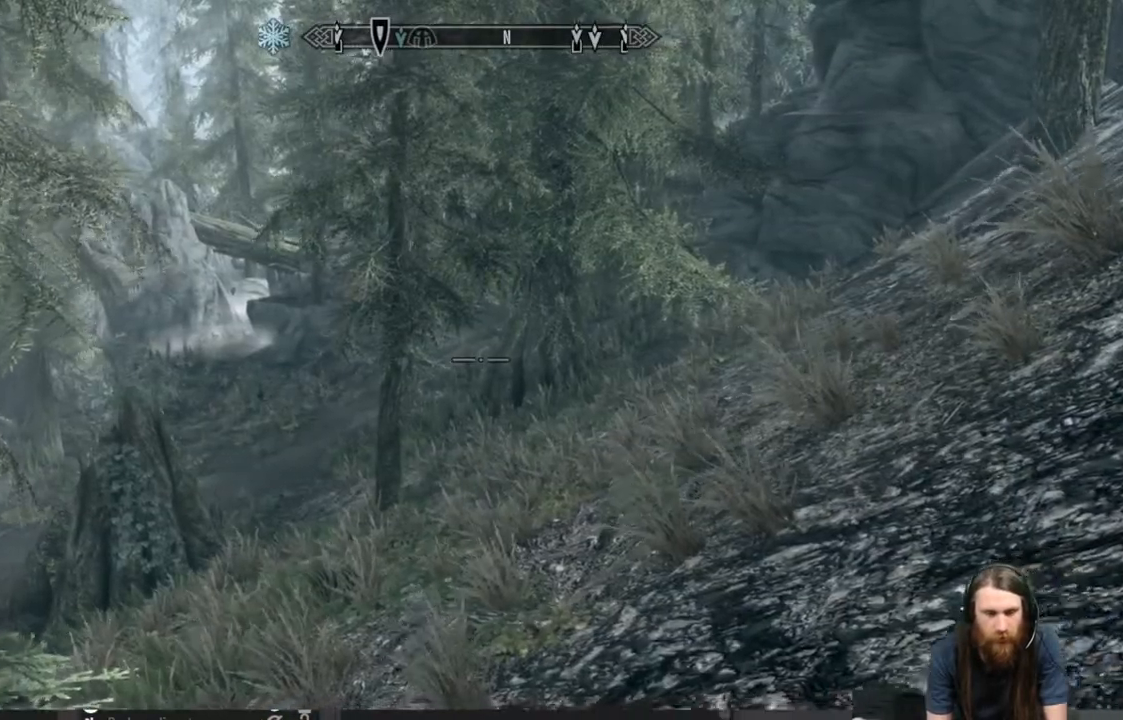
{"buttons": [], "left_stick": "down-left", "right_stick": "up-right", "events": []}
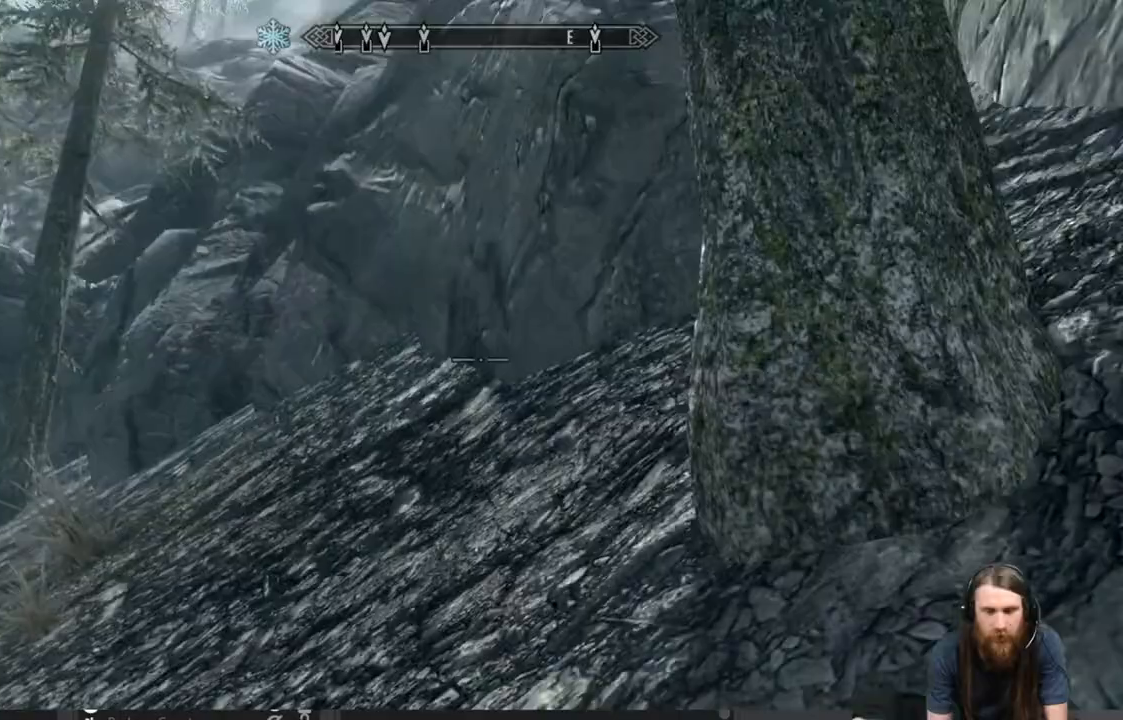
{"buttons": [], "left_stick": "down-left", "right_stick": "center", "events": [[67, "right_stick", "right"], [300, "right_stick", "up-right"], [450, "right_stick", "center"]]}
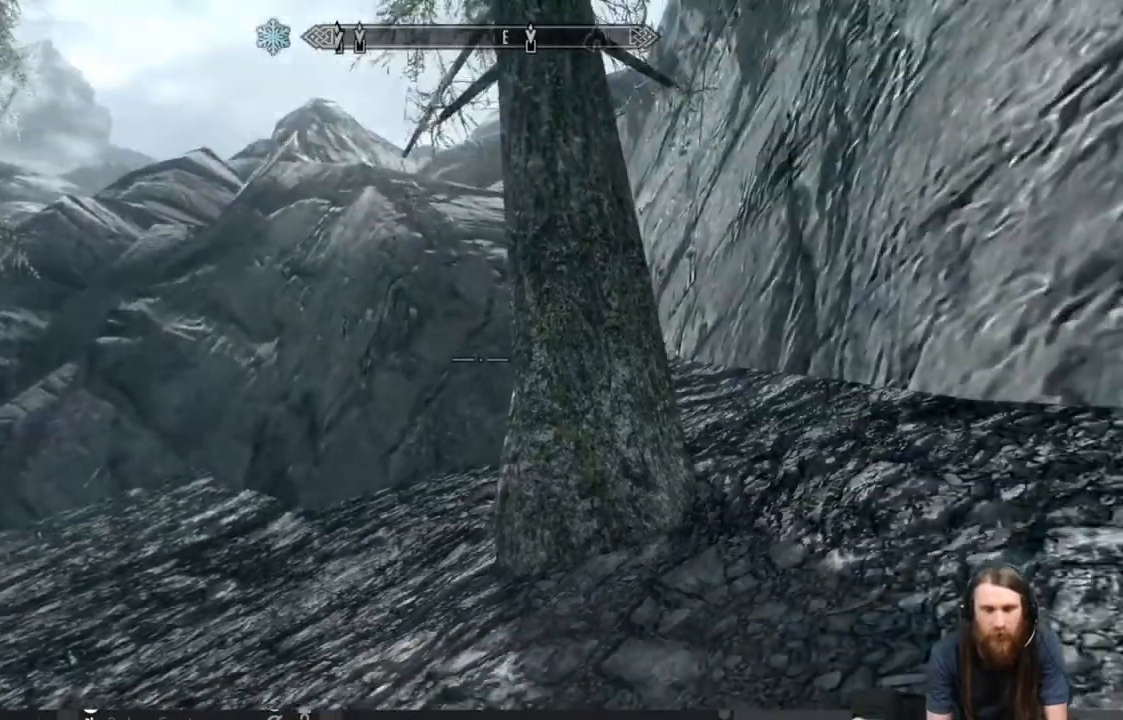
{"buttons": [], "left_stick": "down-left", "right_stick": "center", "events": [[183, "right_stick", "up-right"], [317, "right_stick", "center"]]}
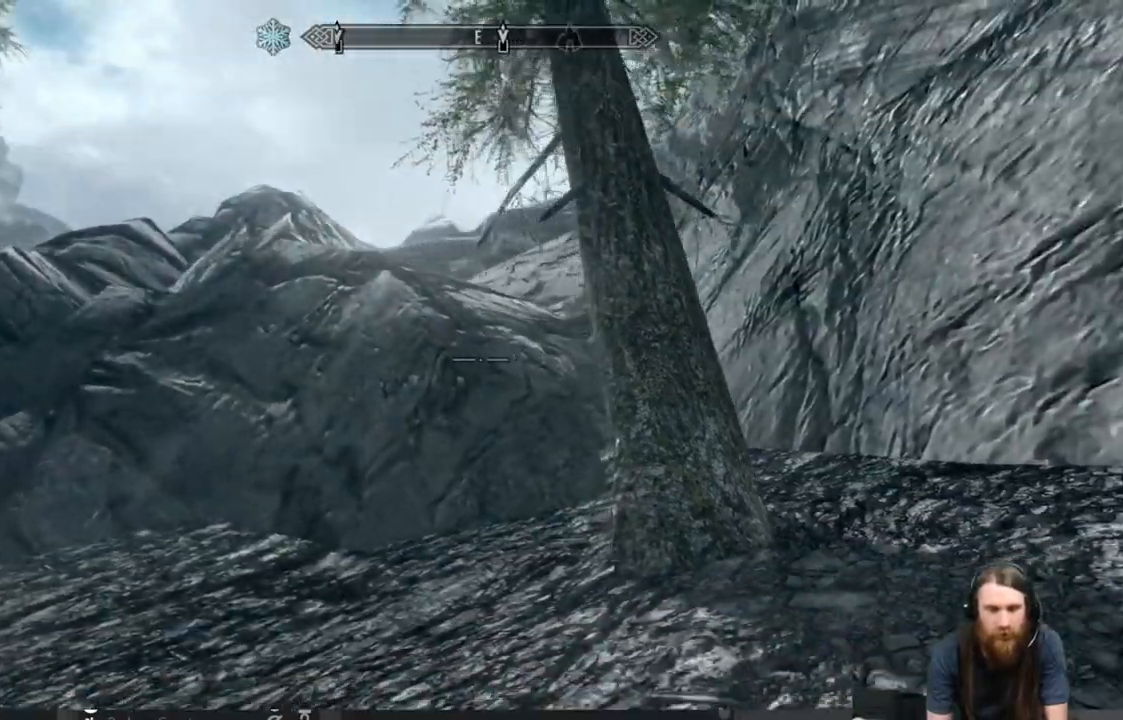
{"buttons": [], "left_stick": "down-left", "right_stick": "right", "events": [[500, "right_stick", "right"]]}
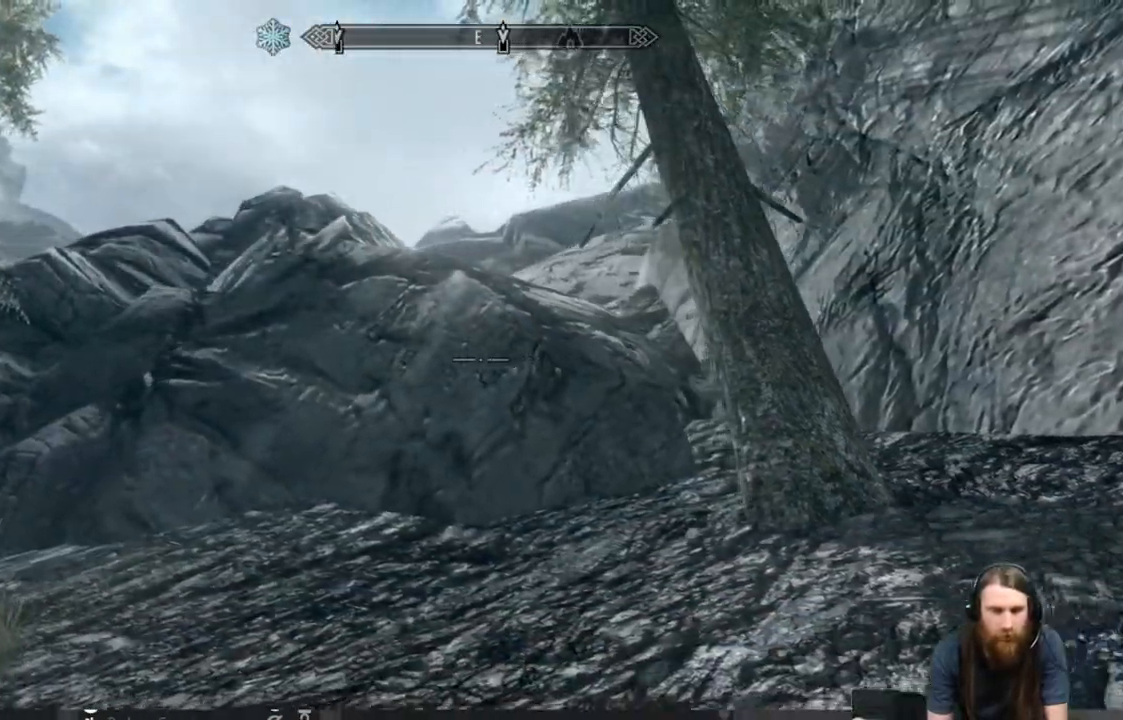
{"buttons": [], "left_stick": "down-left", "right_stick": "right", "events": [[167, "right_stick", "center"], [400, "right_stick", "right"]]}
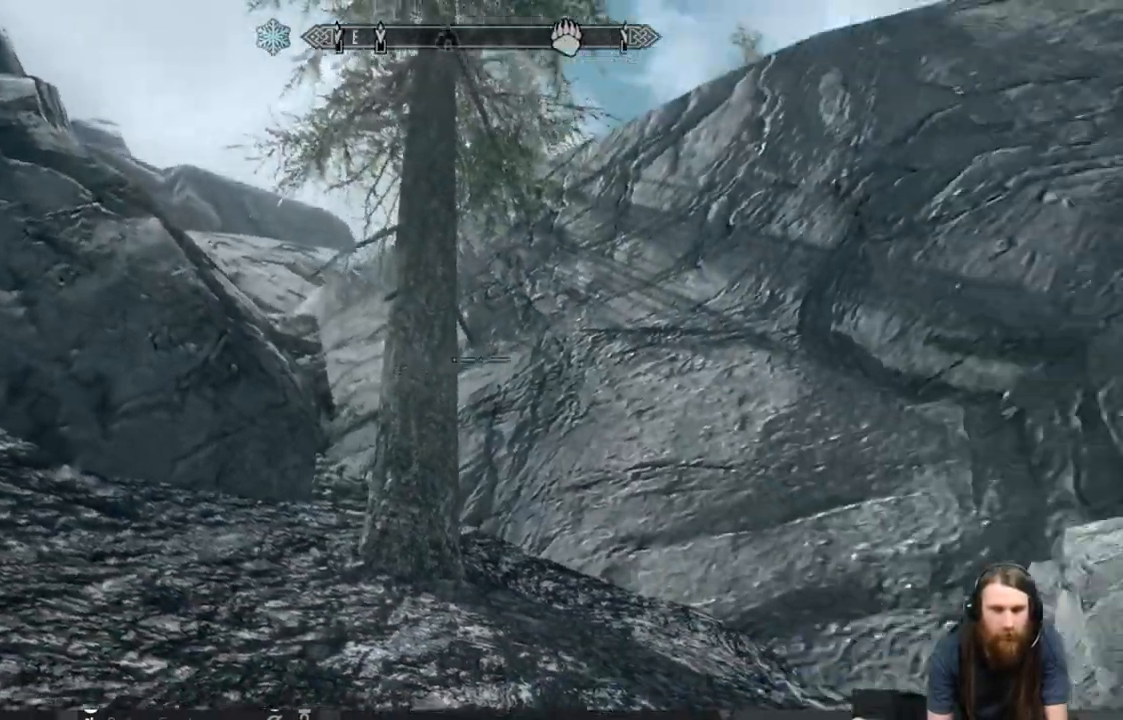
{"buttons": [], "left_stick": "right", "right_stick": "down-right", "events": [[50, "right_stick", "center"], [83, "left_stick", "down"], [200, "left_stick", "right"], [383, "right_stick", "down-right"]]}
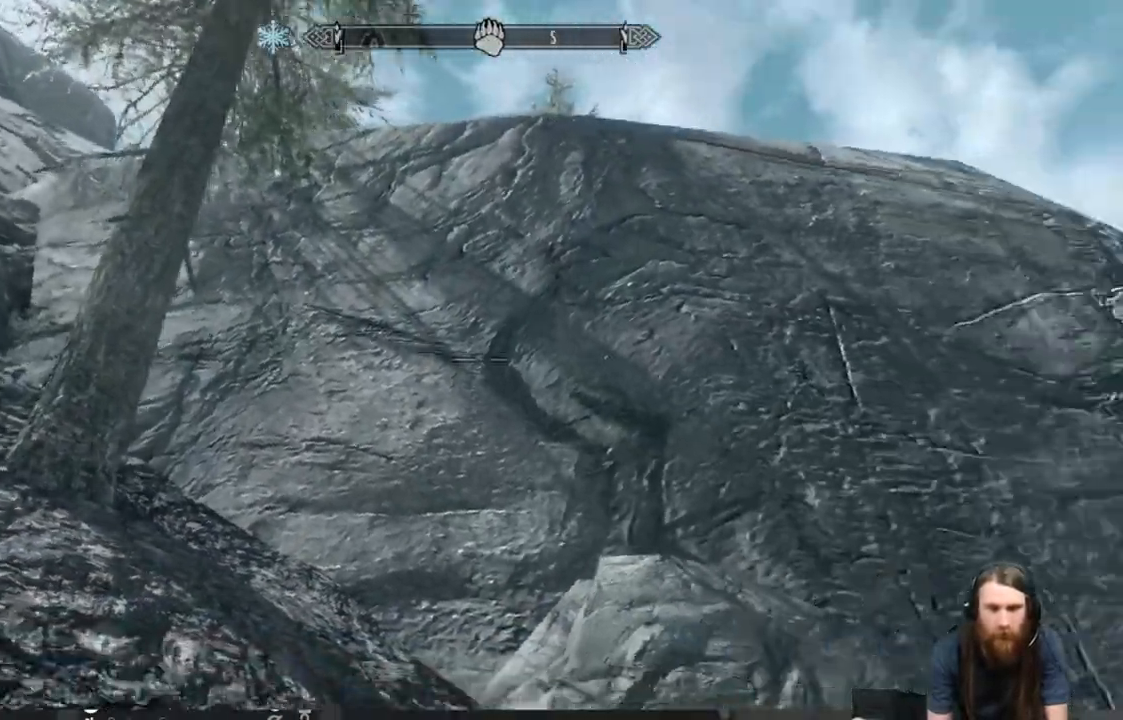
{"buttons": [], "left_stick": "up-right", "right_stick": "down-right", "events": [[183, "right_stick", "center"], [333, "right_stick", "down-right"], [500, "left_stick", "up-right"]]}
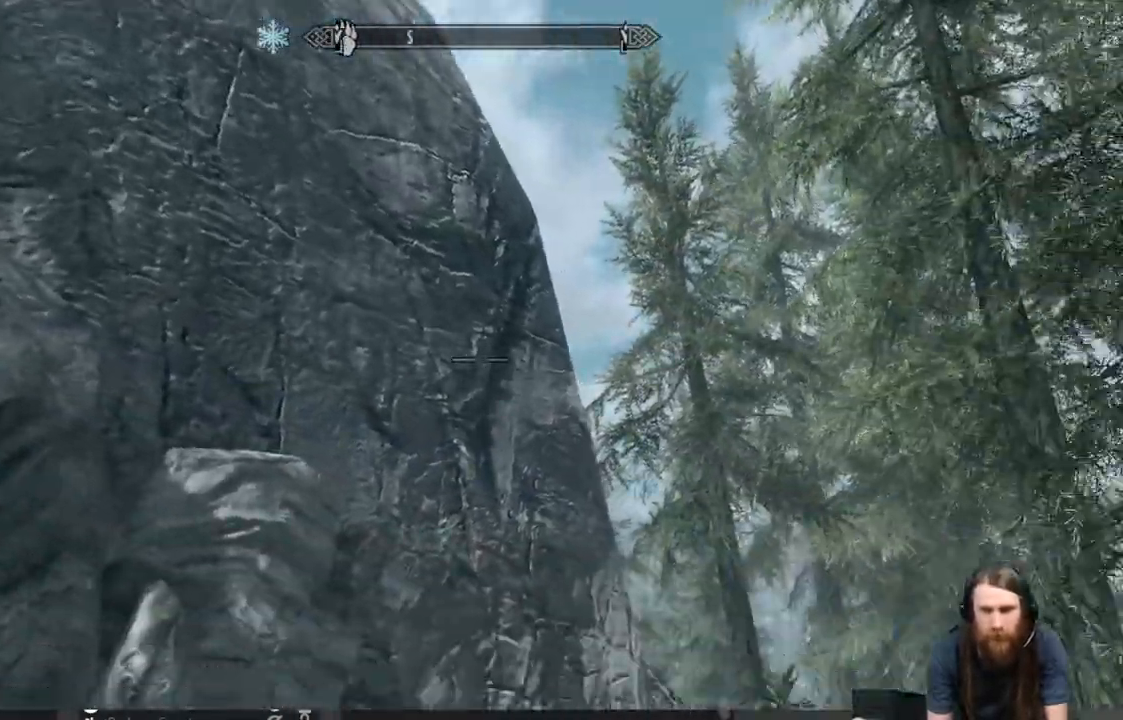
{"buttons": [], "left_stick": "up-right", "right_stick": "center", "events": [[133, "right_stick", "center"], [250, "right_stick", "down"], [450, "right_stick", "center"]]}
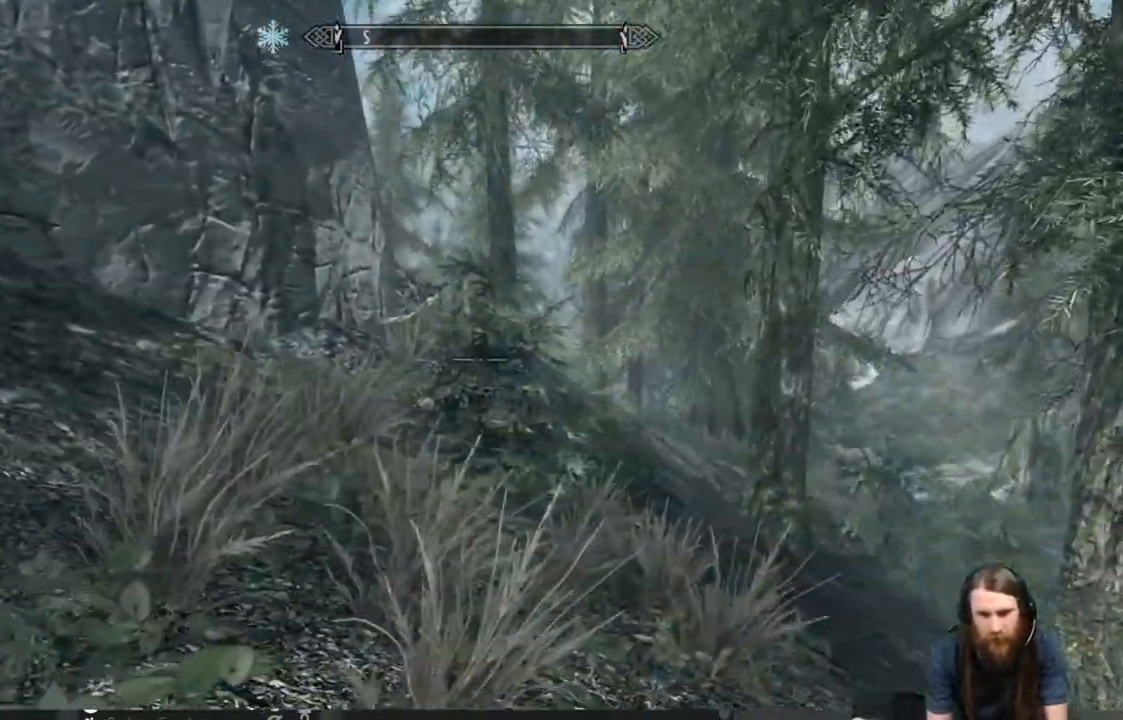
{"buttons": [], "left_stick": "up-right", "right_stick": "center", "events": [[150, "right_stick", "down"], [333, "right_stick", "center"]]}
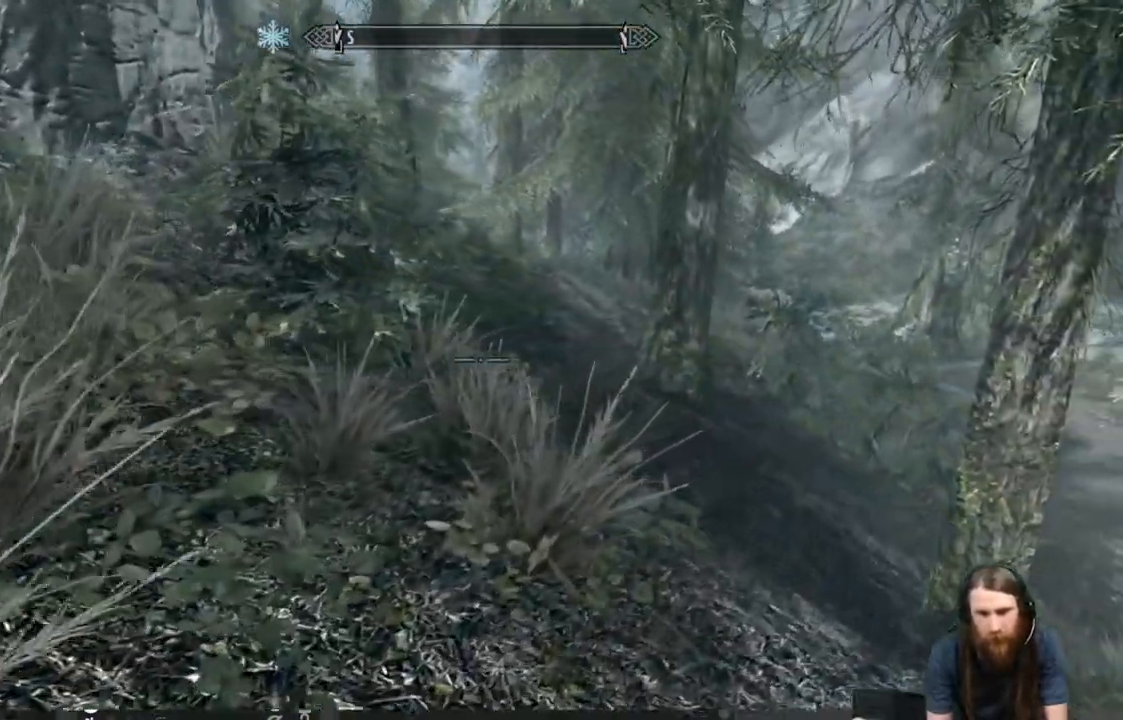
{"buttons": [], "left_stick": "up", "right_stick": "right", "events": [[167, "left_stick", "up"], [233, "right_stick", "right"]]}
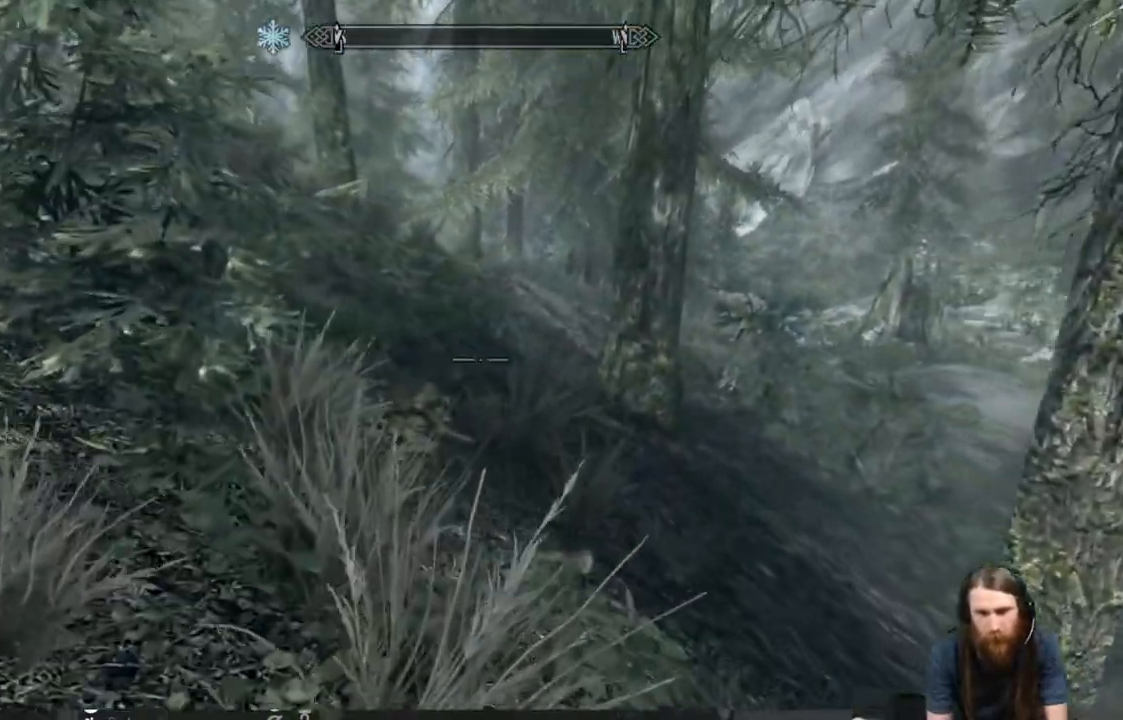
{"buttons": [], "left_stick": "up", "right_stick": "center", "events": [[500, "right_stick", "center"]]}
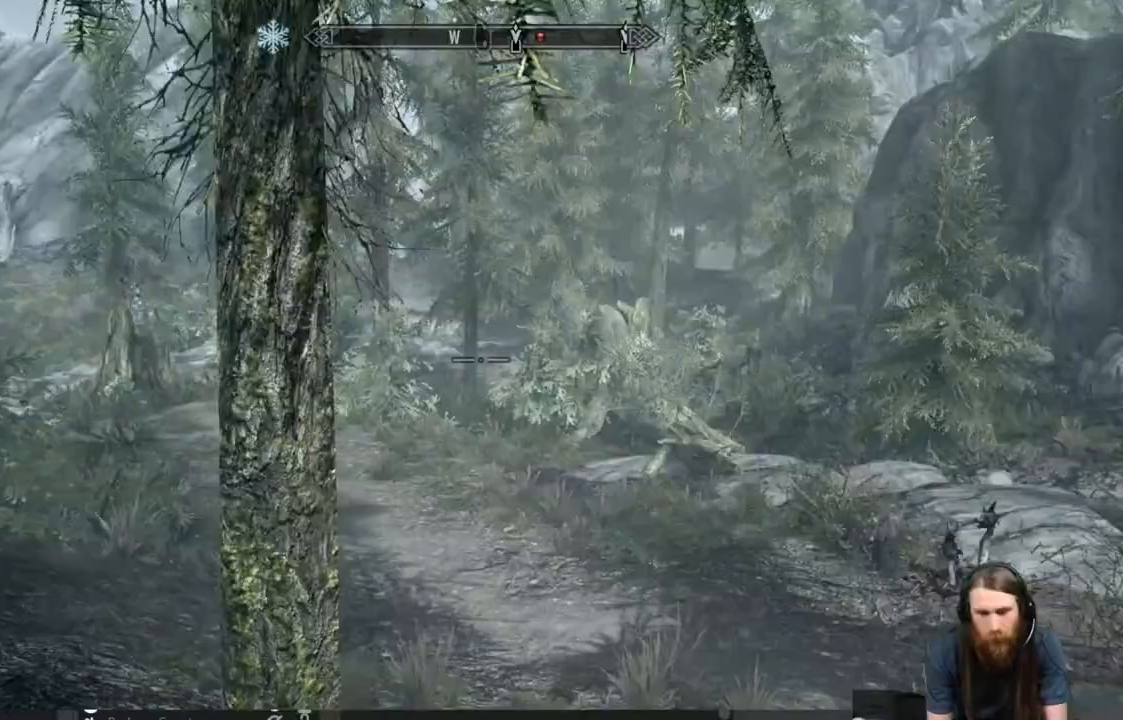
{"buttons": [], "left_stick": "up", "right_stick": "up-right", "events": [[267, "right_stick", "up-right"]]}
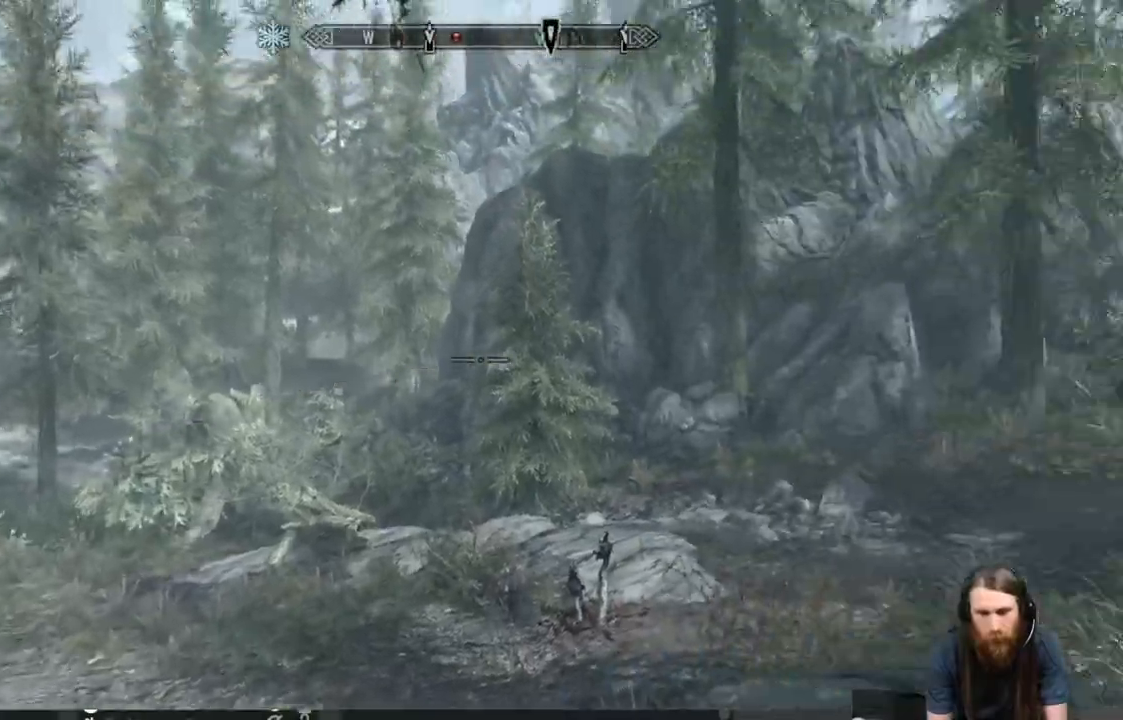
{"buttons": [], "left_stick": "up-left", "right_stick": "down", "events": [[100, "right_stick", "center"], [300, "left_stick", "up-left"], [367, "right_stick", "down"]]}
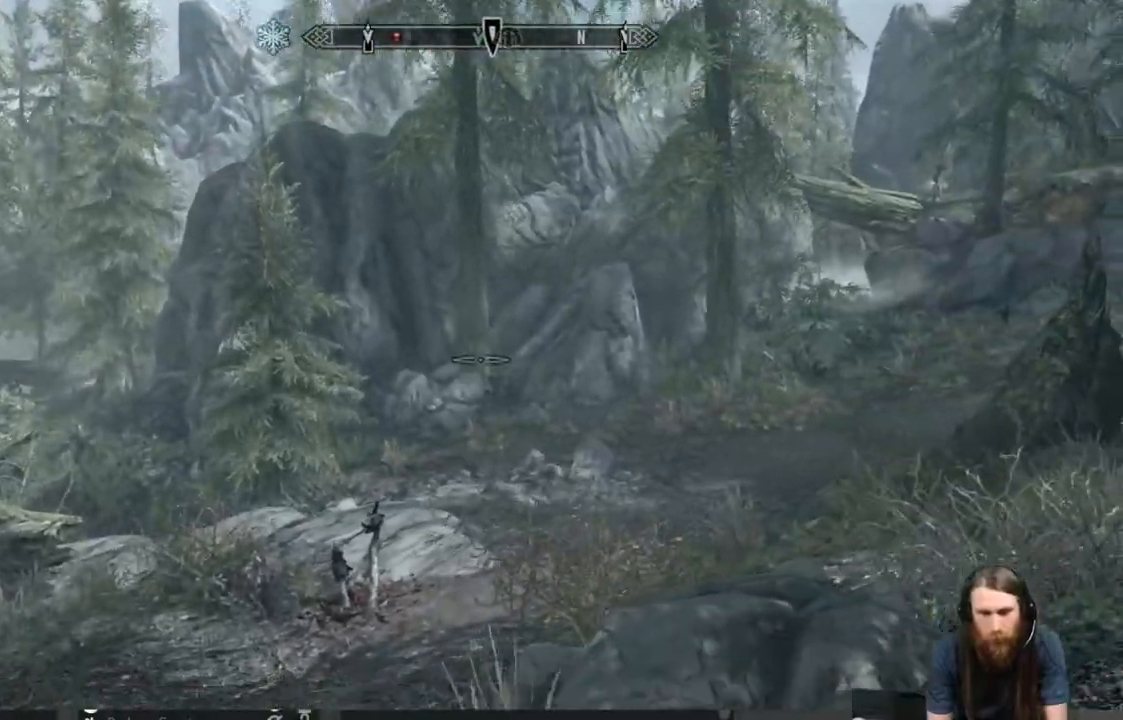
{"buttons": [], "left_stick": "left", "right_stick": "right", "events": [[17, "right_stick", "right"], [233, "right_stick", "center"], [350, "left_stick", "left"], [417, "right_stick", "right"]]}
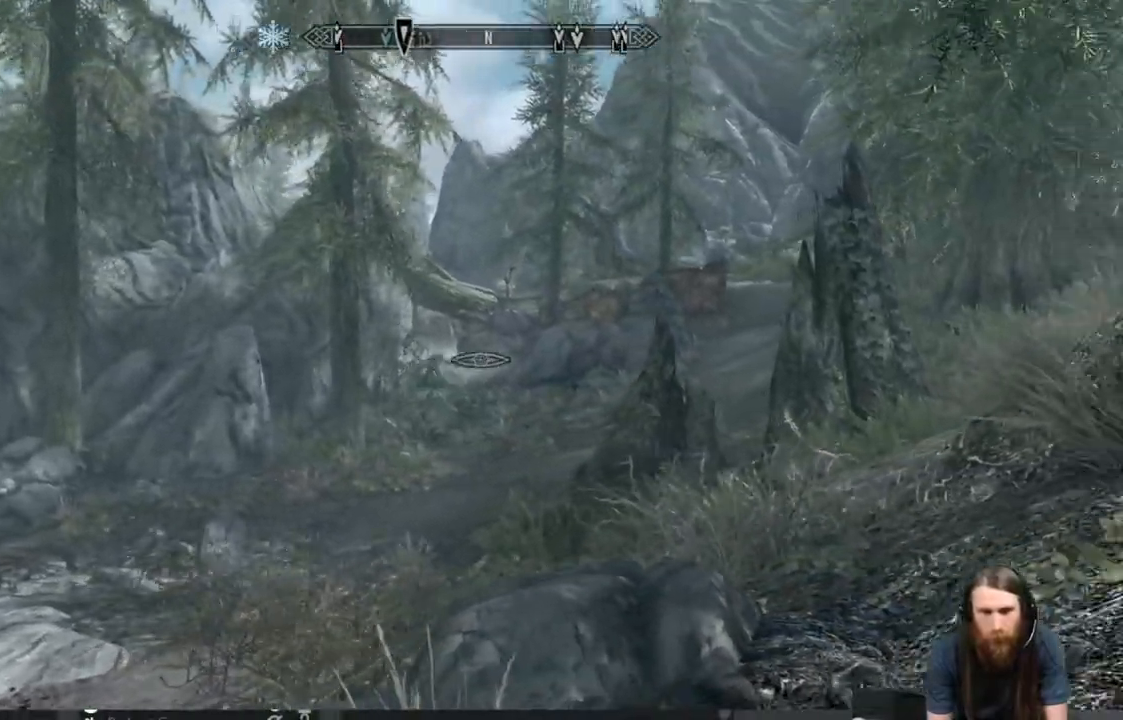
{"buttons": [], "left_stick": "down-left", "right_stick": "center", "events": [[133, "left_stick", "down-left"], [500, "right_stick", "center"]]}
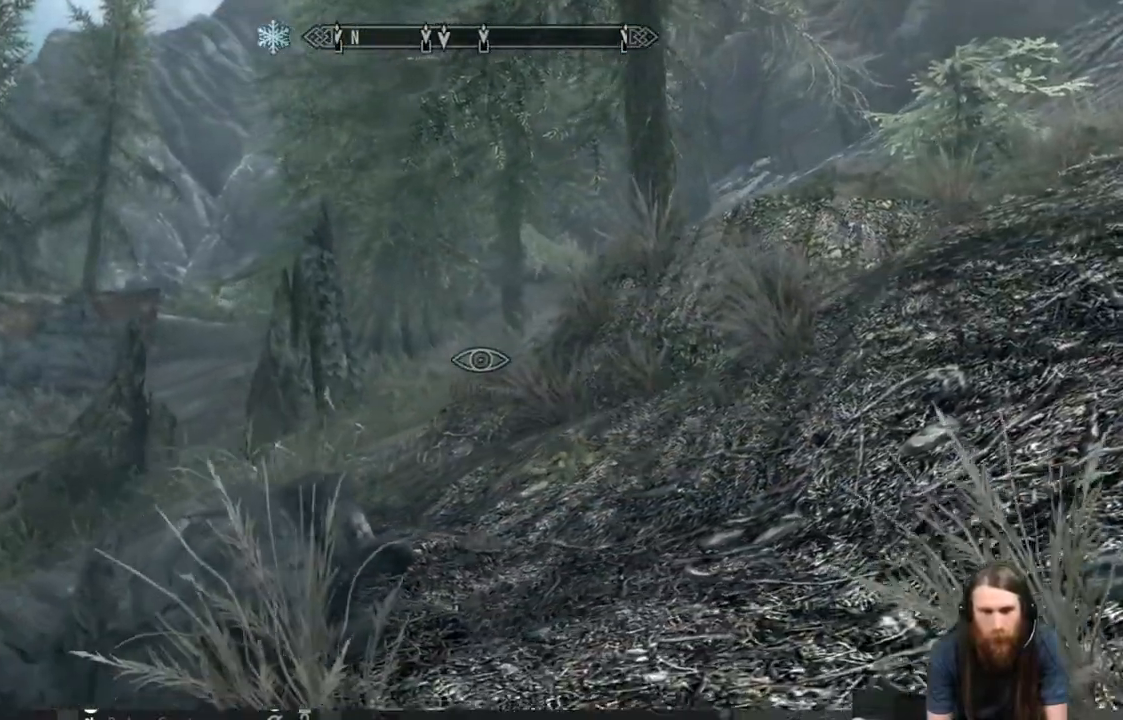
{"buttons": [], "left_stick": "down-left", "right_stick": "center", "events": [[283, "right_stick", "left"], [483, "right_stick", "center"]]}